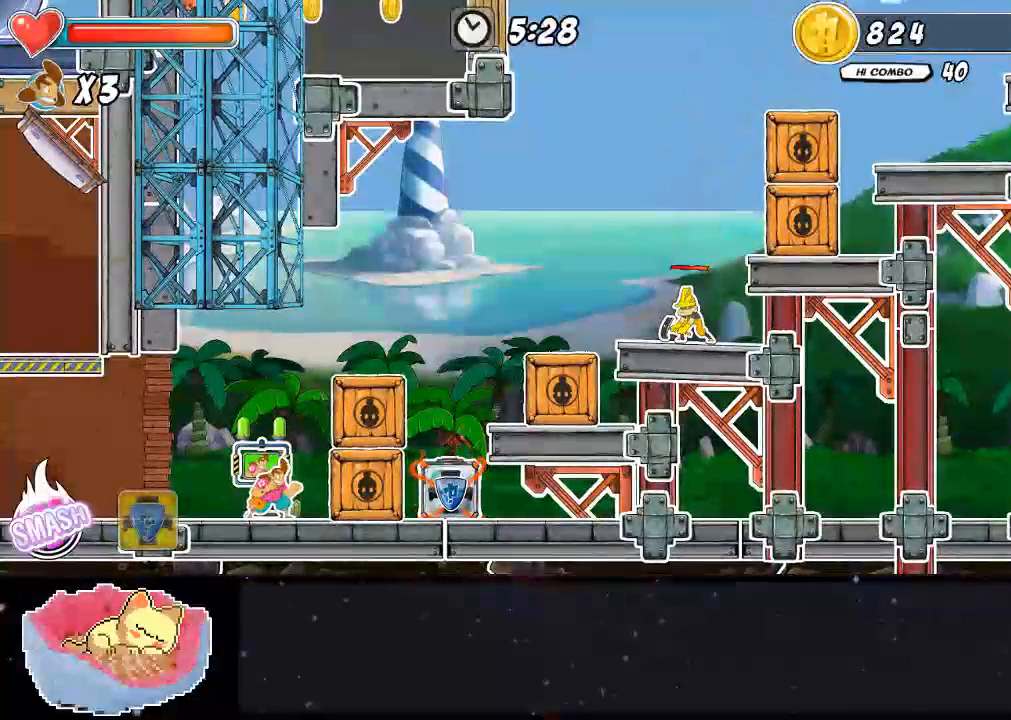
Gameplay with a controller (Xbox layout); each line is a JSON object with the inputs held at the frame after it (dt_ms = milliseconds from this image to that frame). "events" lists button and stick changes between this image and that frame as [ms after this image, input, new state], when the widget could be followed in between. Not read: L3 R3.
{"dt_ms": 500, "buttons": [], "left_stick": "center", "right_stick": "center", "events": []}
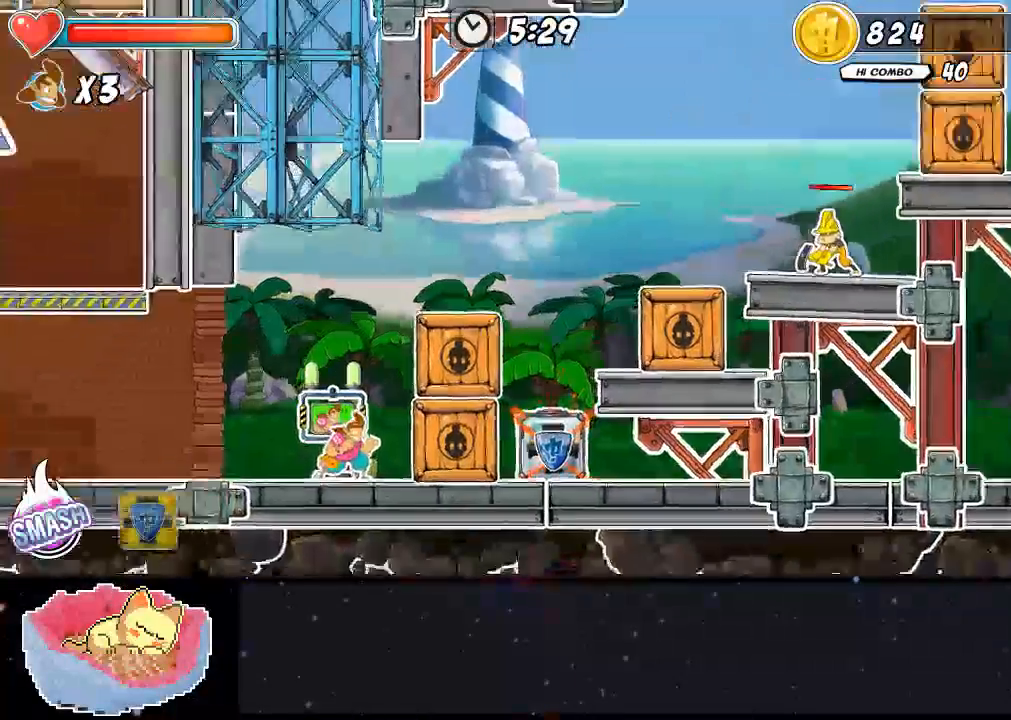
{"dt_ms": 500, "buttons": ["A"], "left_stick": "center", "right_stick": "center", "events": [[467, "A", "down"]]}
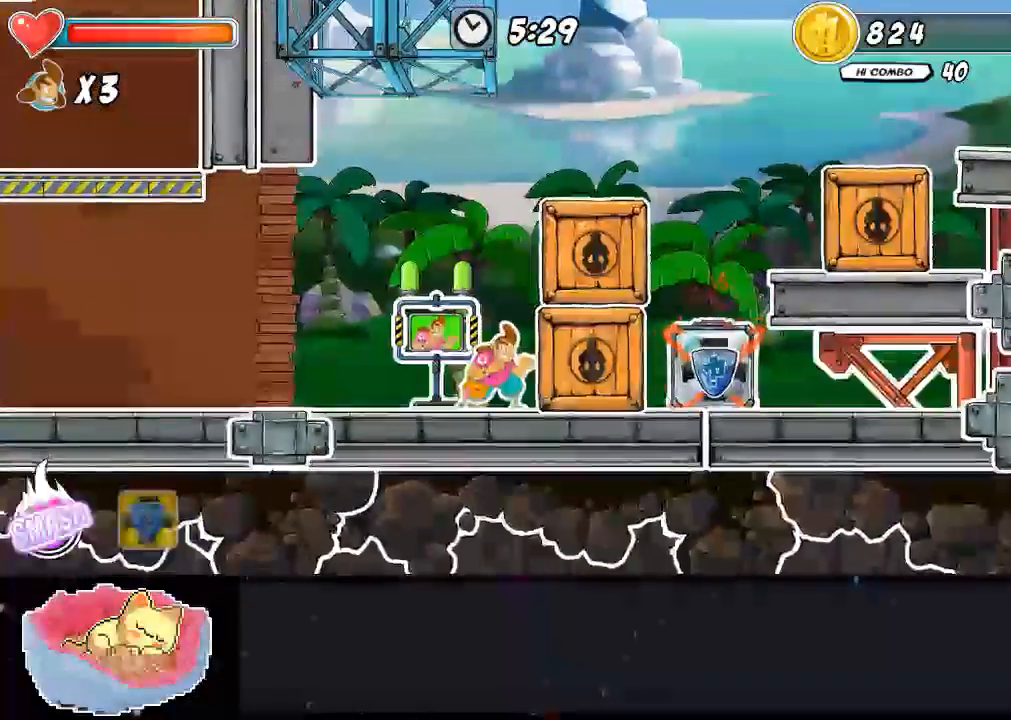
{"dt_ms": 500, "buttons": ["A"], "left_stick": "center", "right_stick": "center"}
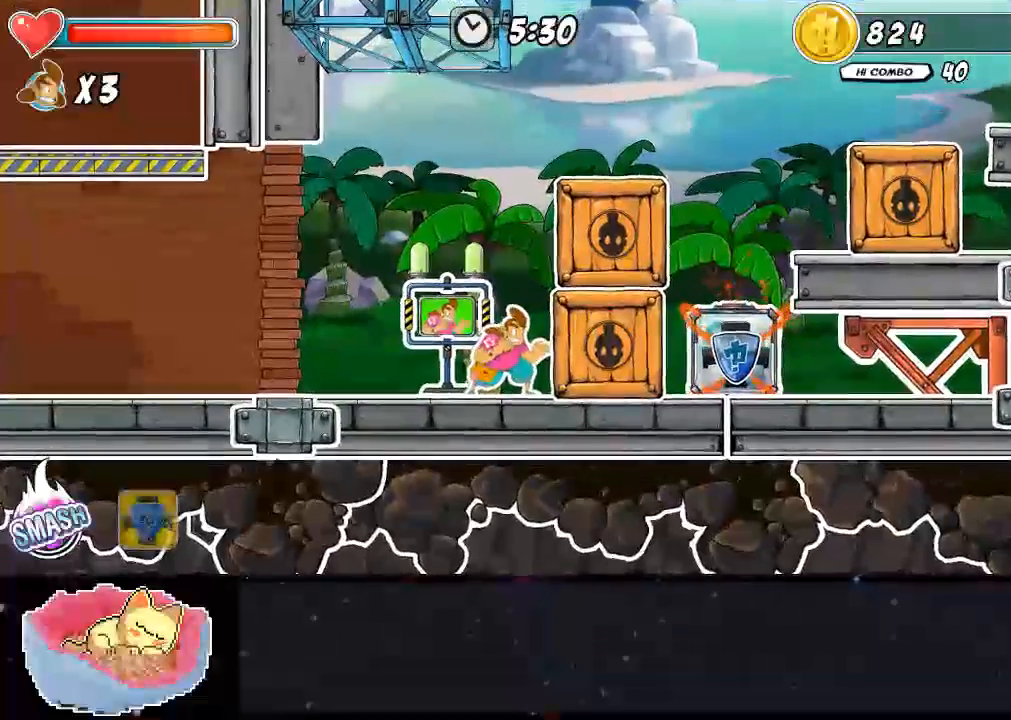
{"dt_ms": 500, "buttons": [], "left_stick": "center", "right_stick": "center", "events": [[33, "left_stick", "right"], [67, "A", "up"], [167, "Y", "down"], [233, "Y", "up"], [367, "left_stick", "center"]]}
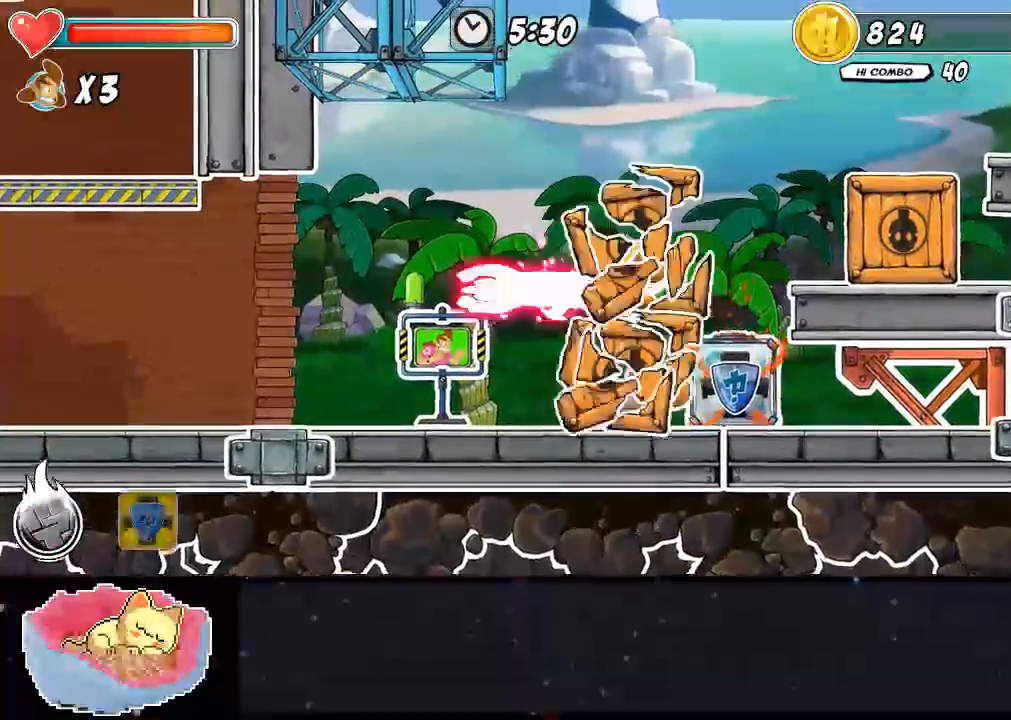
{"dt_ms": 500, "buttons": [], "left_stick": "right", "right_stick": "center", "events": [[467, "left_stick", "right"]]}
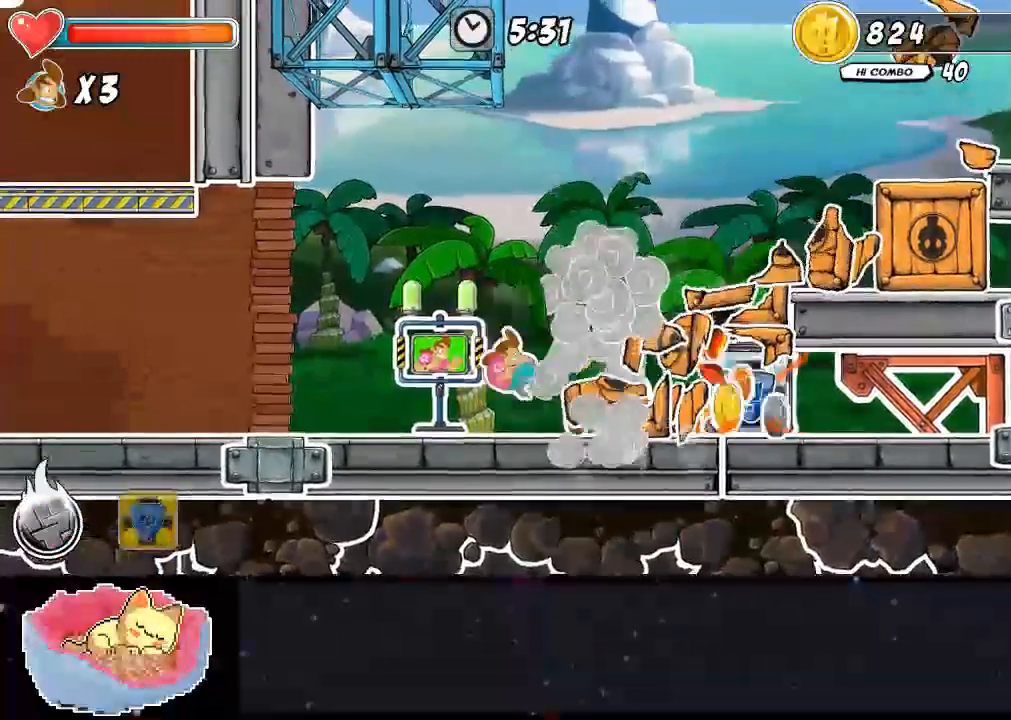
{"dt_ms": 1000, "buttons": ["A"], "left_stick": "center", "right_stick": "center"}
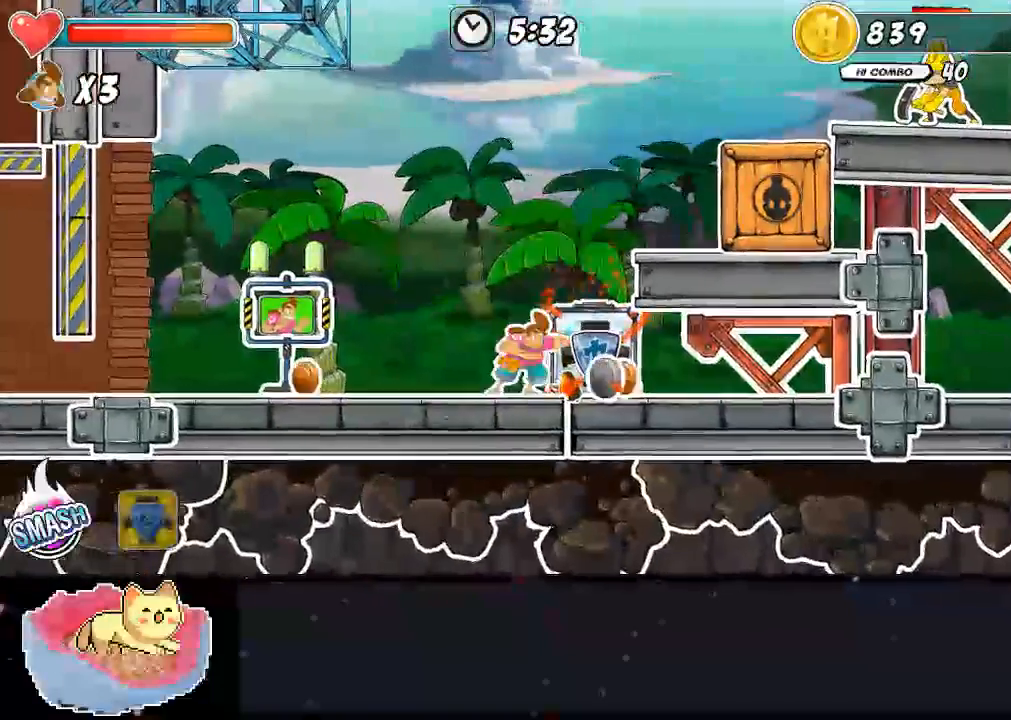
{"dt_ms": 500, "buttons": ["X"], "left_stick": "center", "right_stick": "center", "events": [[33, "A", "up"], [33, "X", "down"], [100, "A", "down"], [100, "X", "up"], [267, "A", "up"], [267, "X", "down"], [333, "A", "down"], [333, "X", "up"], [400, "X", "down"], [433, "A", "up"]]}
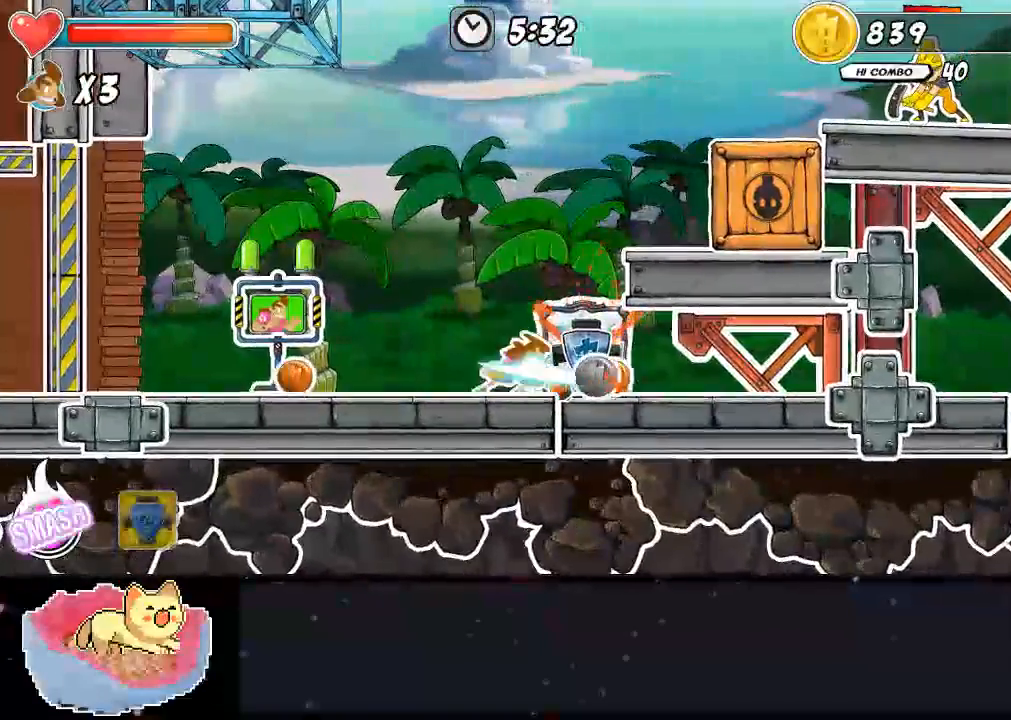
{"dt_ms": 500, "buttons": [], "left_stick": "center", "right_stick": "center", "events": [[200, "X", "up"], [300, "Y", "down"], [400, "Y", "up"]]}